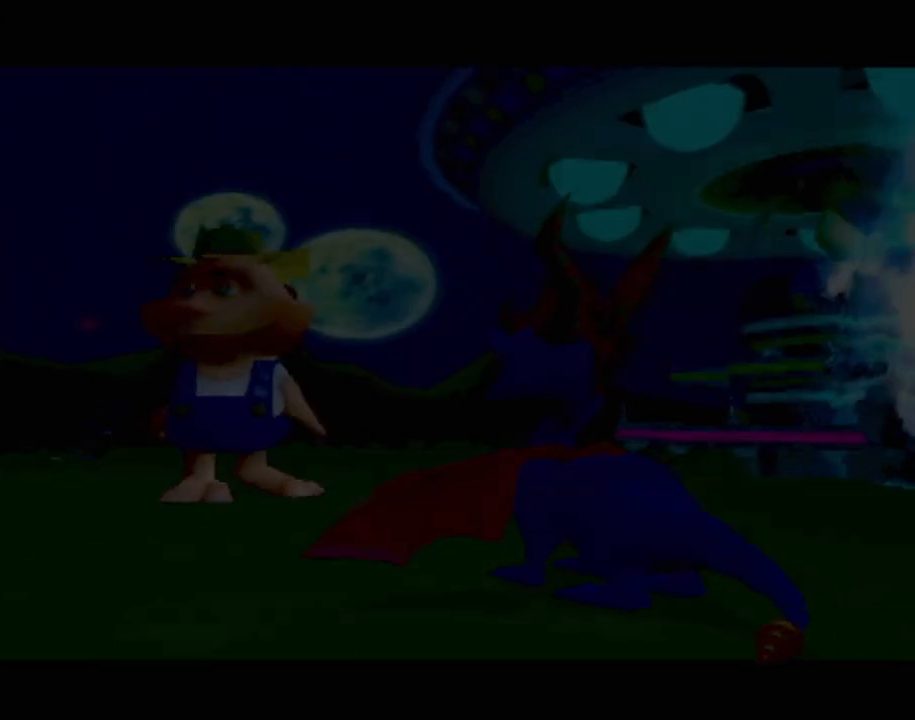
Gameplay with a controller (PlayStation layout); each line is a JSON object with the inputs held at the frame after it. "events" lists button and stick changes between this image and that frame as [ms after this image, input, new state], when the widget could be followed in between. Not read: L3 R3 right_stick.
{"buttons": ["CROSS"], "left_stick": "center", "events": [[501, "CROSS", "down"]]}
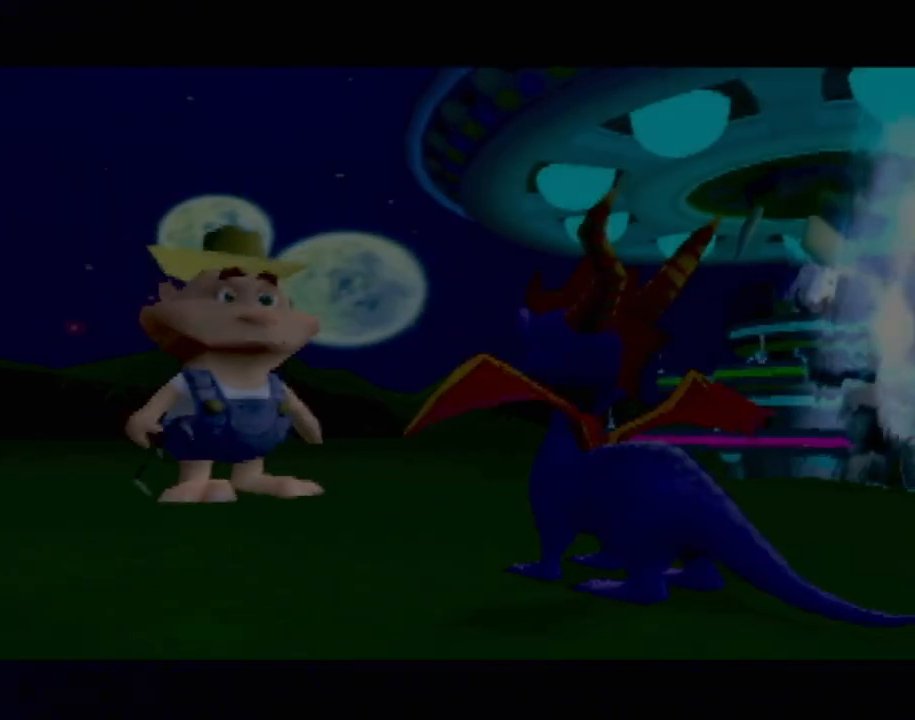
{"buttons": [], "left_stick": "center", "events": [[83, "CROSS", "up"], [200, "CROSS", "down"], [283, "CROSS", "up"], [400, "CROSS", "down"], [467, "CROSS", "up"]]}
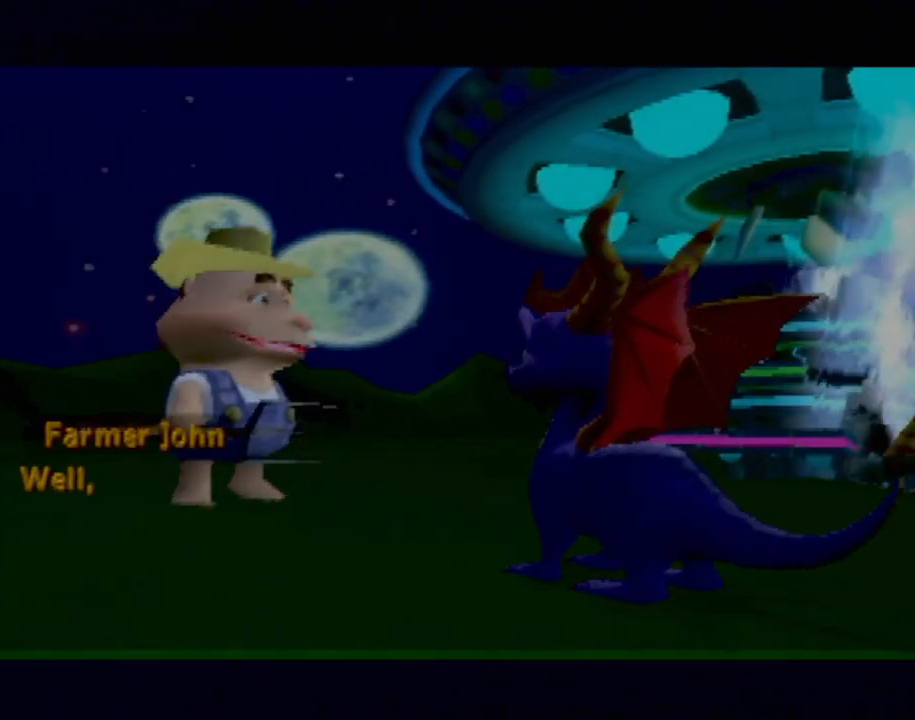
{"buttons": [], "left_stick": "center", "events": [[84, "CROSS", "down"], [150, "CROSS", "up"], [250, "CROSS", "down"], [317, "CROSS", "up"]]}
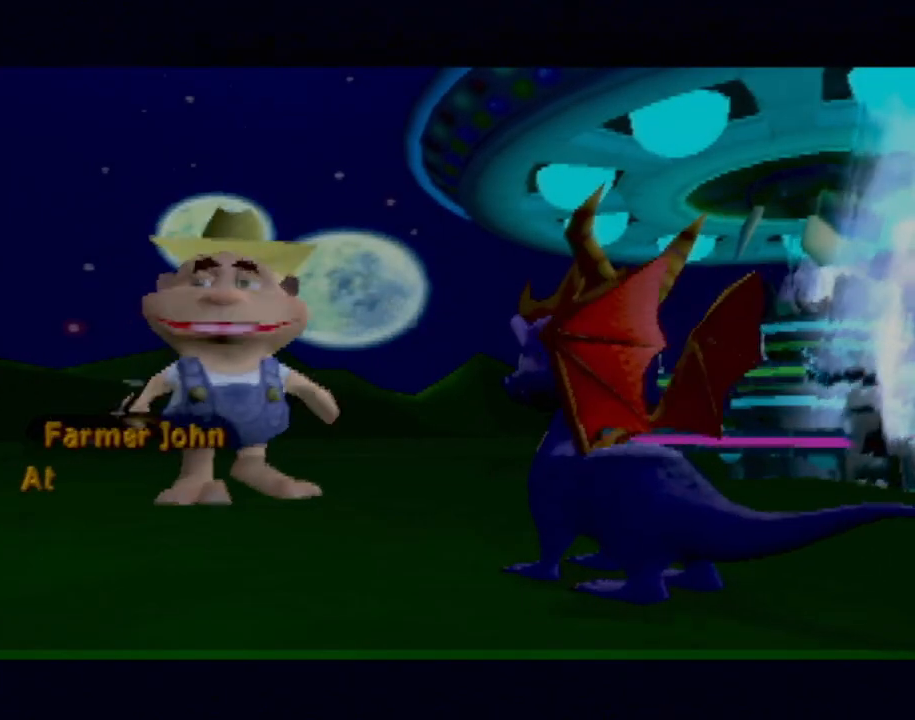
{"buttons": ["CROSS"], "left_stick": "center", "events": [[83, "CROSS", "down"], [150, "CROSS", "up"], [267, "CROSS", "down"], [333, "CROSS", "up"], [433, "CROSS", "down"]]}
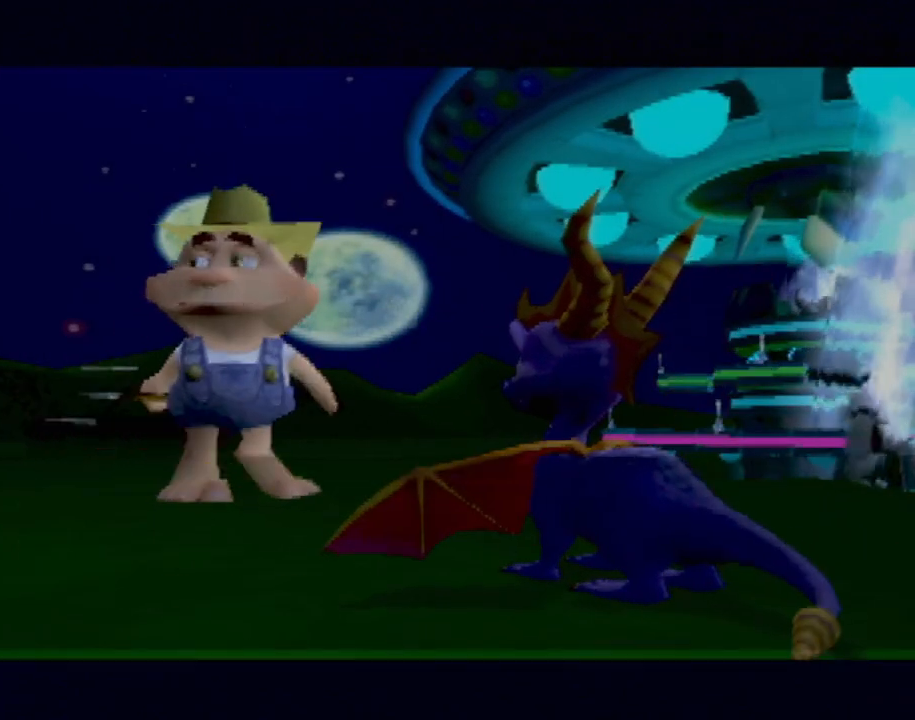
{"buttons": [], "left_stick": "up", "events": [[17, "CROSS", "up"], [167, "left_stick", "up"]]}
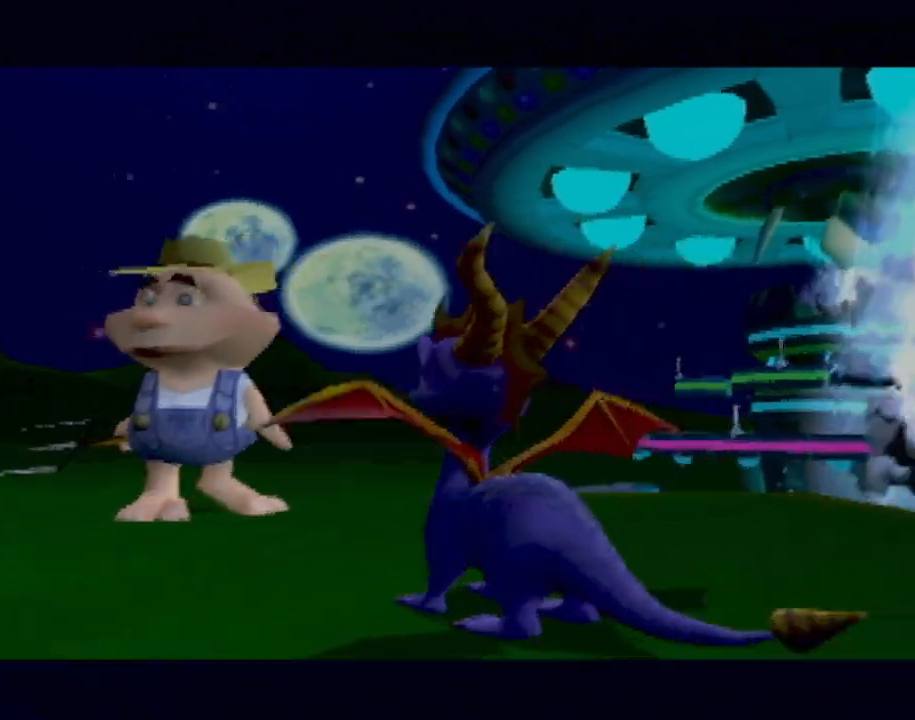
{"buttons": ["CROSS", "SQUARE"], "left_stick": "right", "events": [[250, "SQUARE", "down"], [417, "CROSS", "down"], [433, "left_stick", "right"]]}
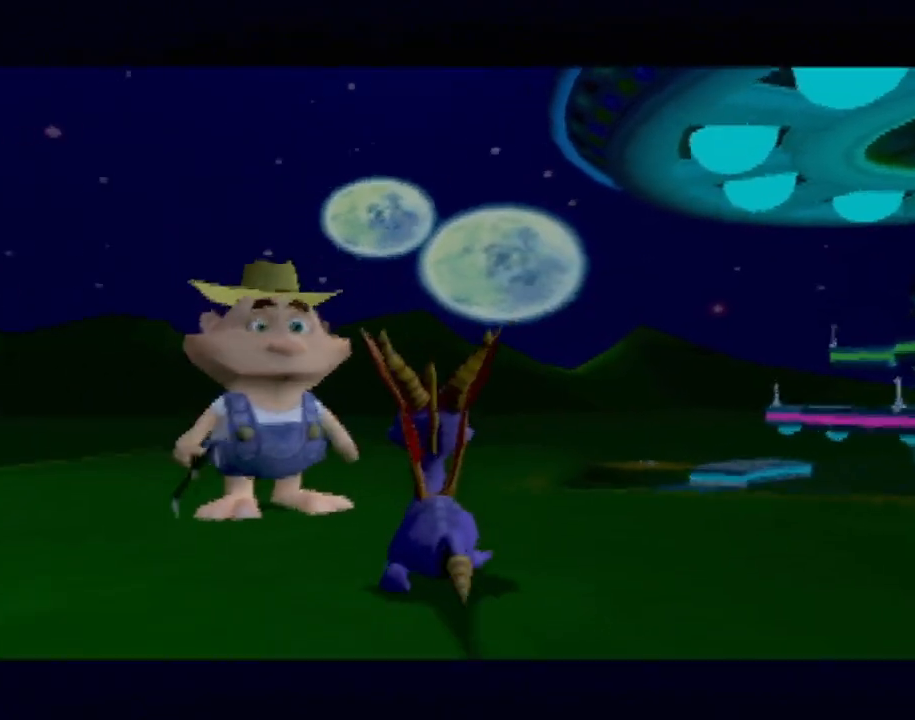
{"buttons": ["SQUARE"], "left_stick": "center", "events": [[17, "left_stick", "center"], [250, "CROSS", "up"], [367, "left_stick", "right"], [501, "left_stick", "center"]]}
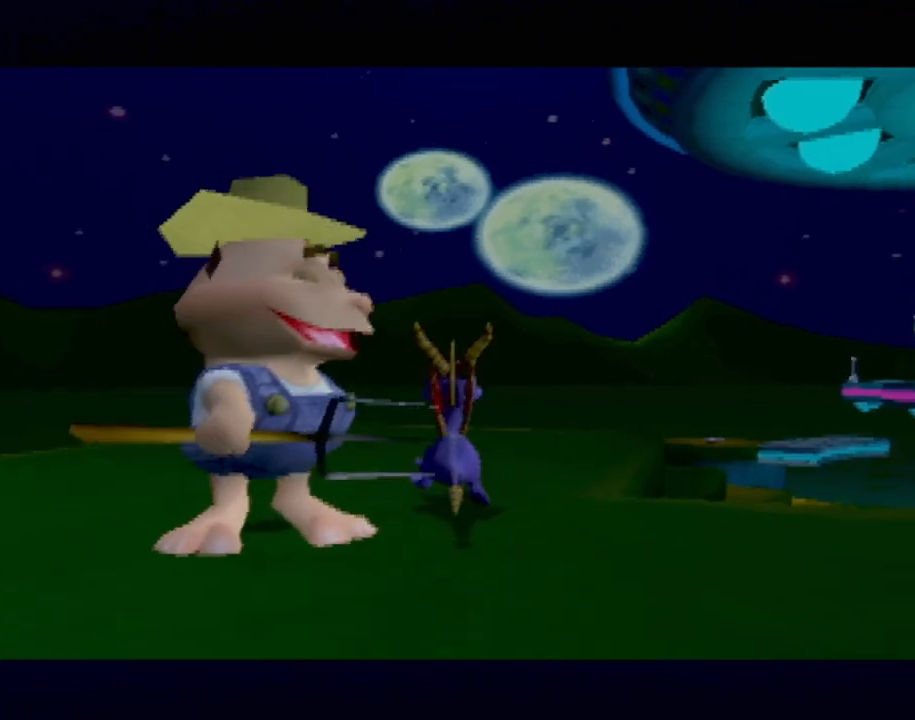
{"buttons": ["CROSS", "SQUARE"], "left_stick": "center", "events": [[150, "left_stick", "right"], [217, "CROSS", "down"], [367, "left_stick", "center"]]}
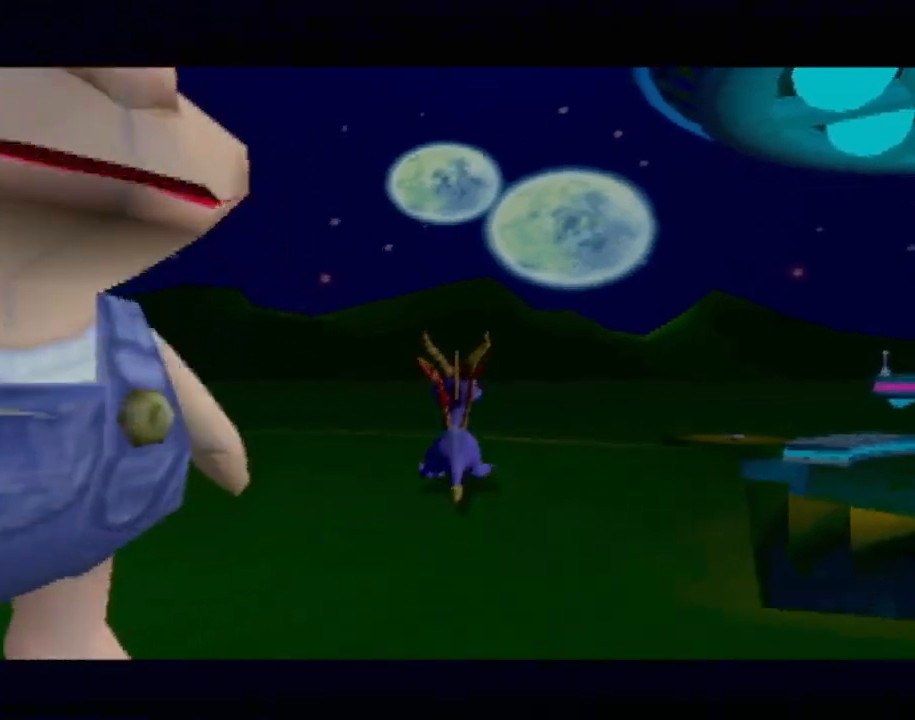
{"buttons": ["CROSS", "SQUARE"], "left_stick": "center", "events": [[300, "left_stick", "right"], [501, "left_stick", "center"]]}
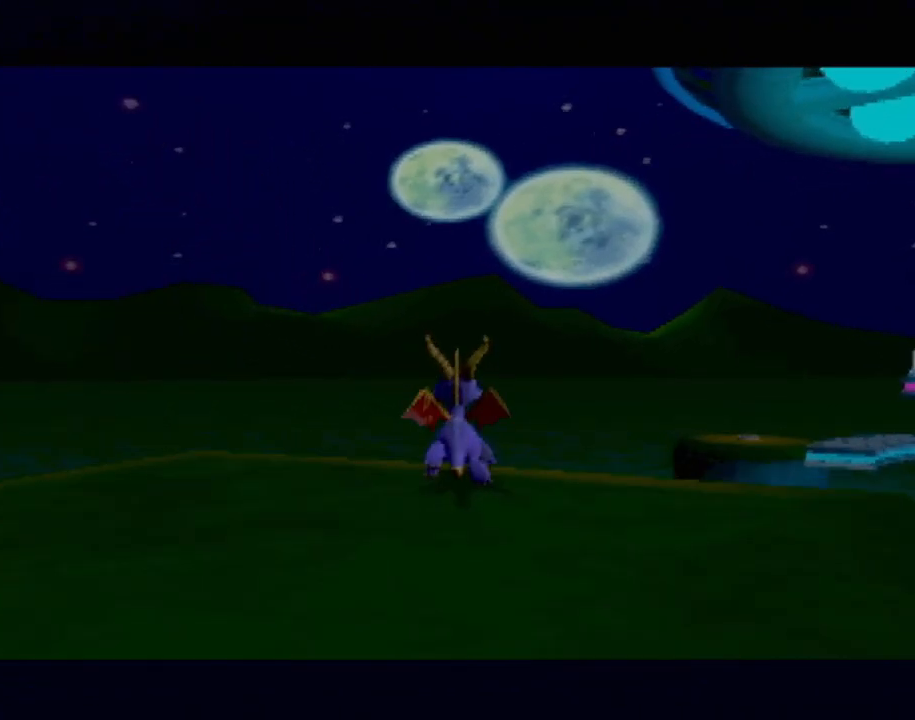
{"buttons": ["CROSS", "SQUARE"], "left_stick": "center", "events": [[233, "left_stick", "right"], [467, "left_stick", "center"]]}
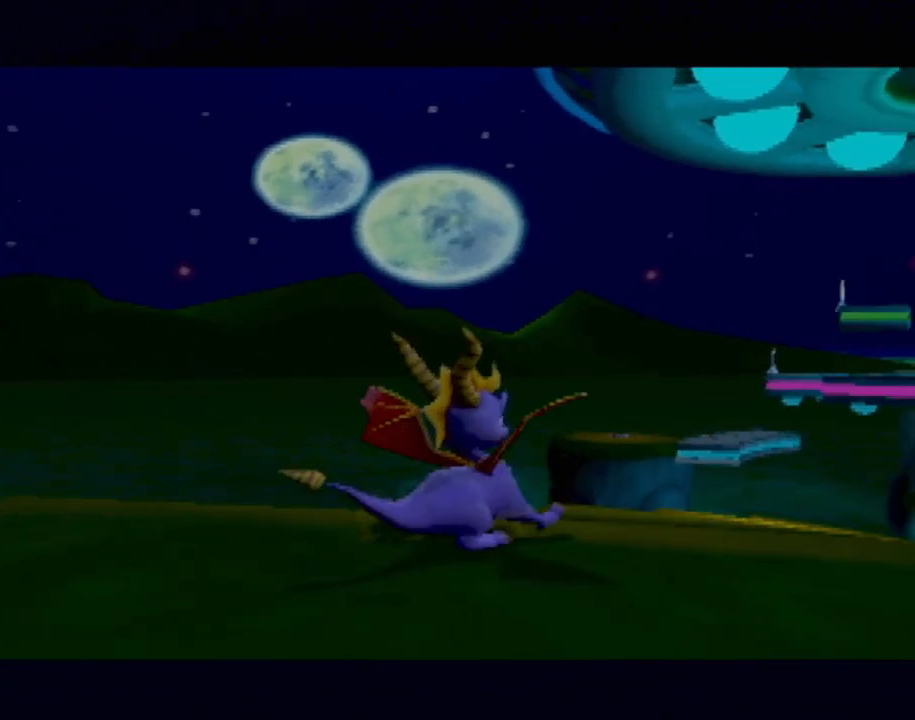
{"buttons": ["CROSS", "SQUARE"], "left_stick": "up", "events": [[234, "left_stick", "up"]]}
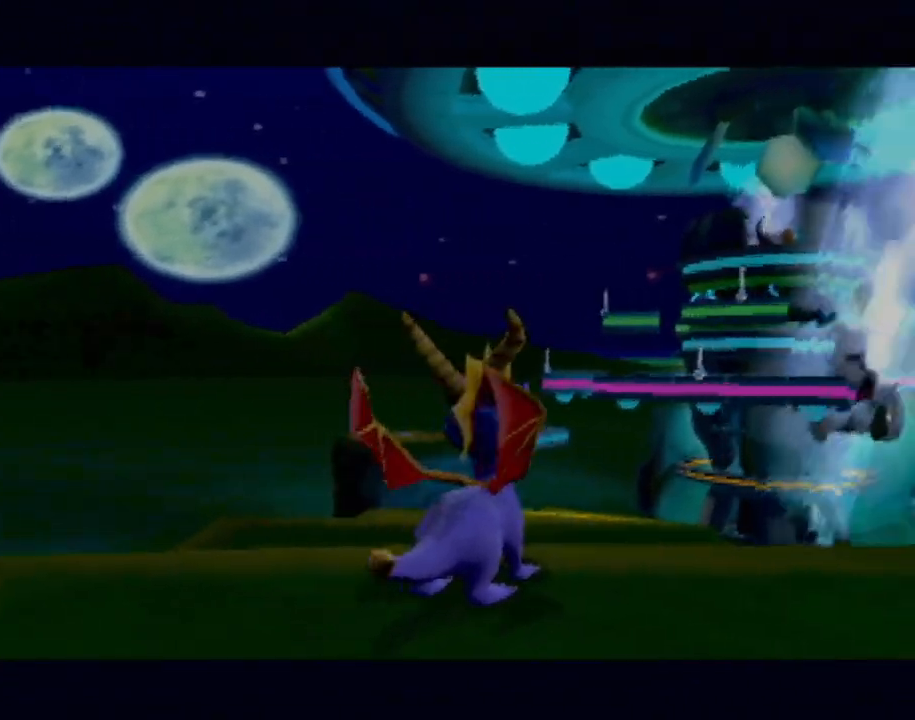
{"buttons": ["CROSS", "SQUARE"], "left_stick": "center", "events": [[116, "CROSS", "up"], [200, "left_stick", "center"], [267, "CROSS", "down"]]}
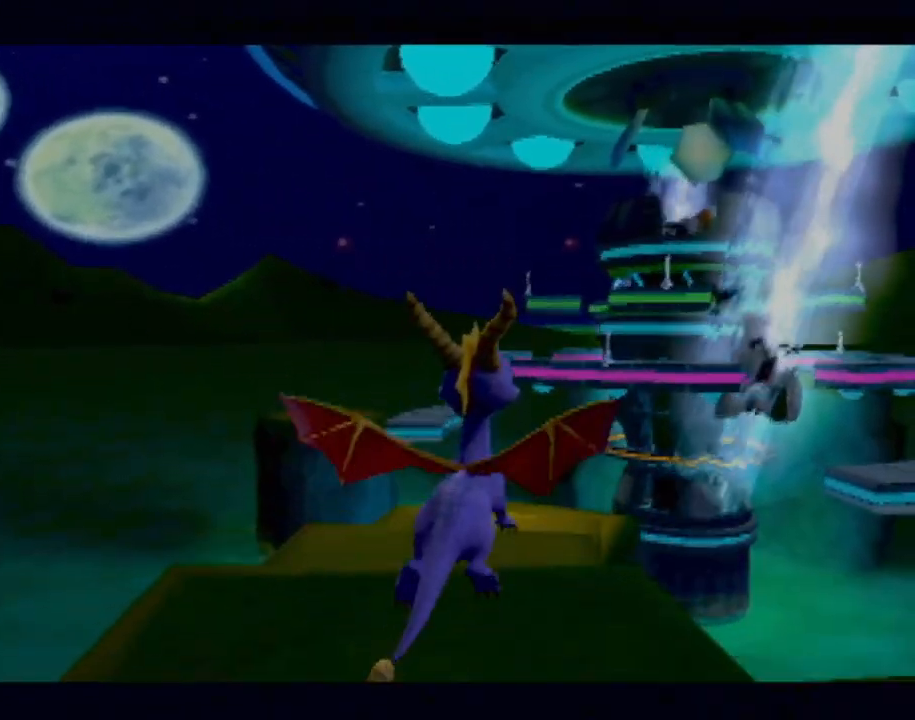
{"buttons": ["SQUARE"], "left_stick": "center", "events": [[184, "left_stick", "left"], [234, "CROSS", "up"], [401, "left_stick", "center"]]}
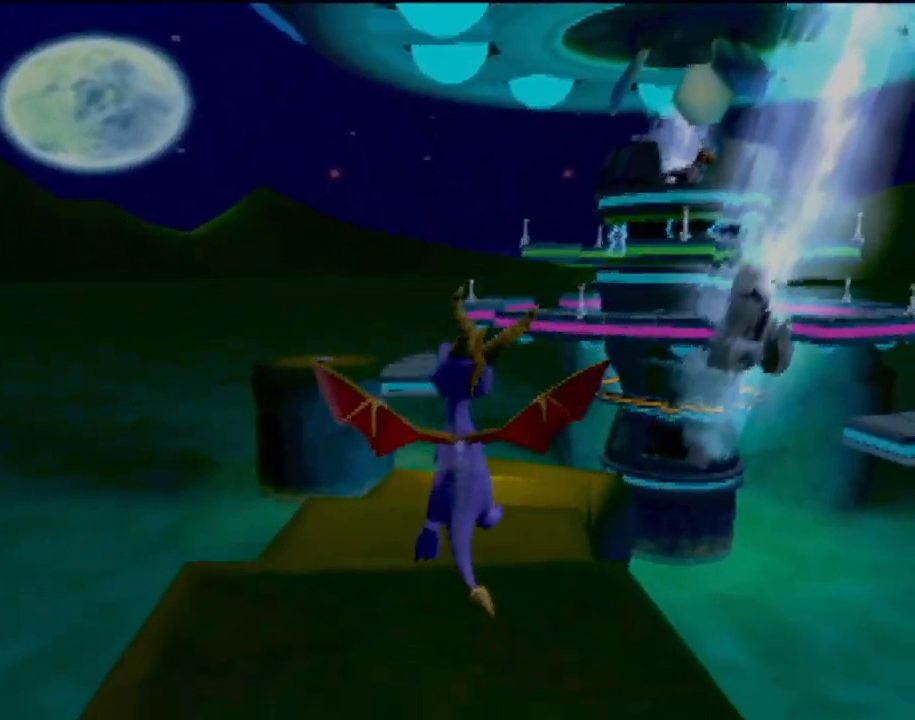
{"buttons": ["SQUARE"], "left_stick": "center", "events": [[50, "SQUARE", "up"], [50, "left_stick", "up"], [100, "SQUARE", "down"], [333, "left_stick", "center"]]}
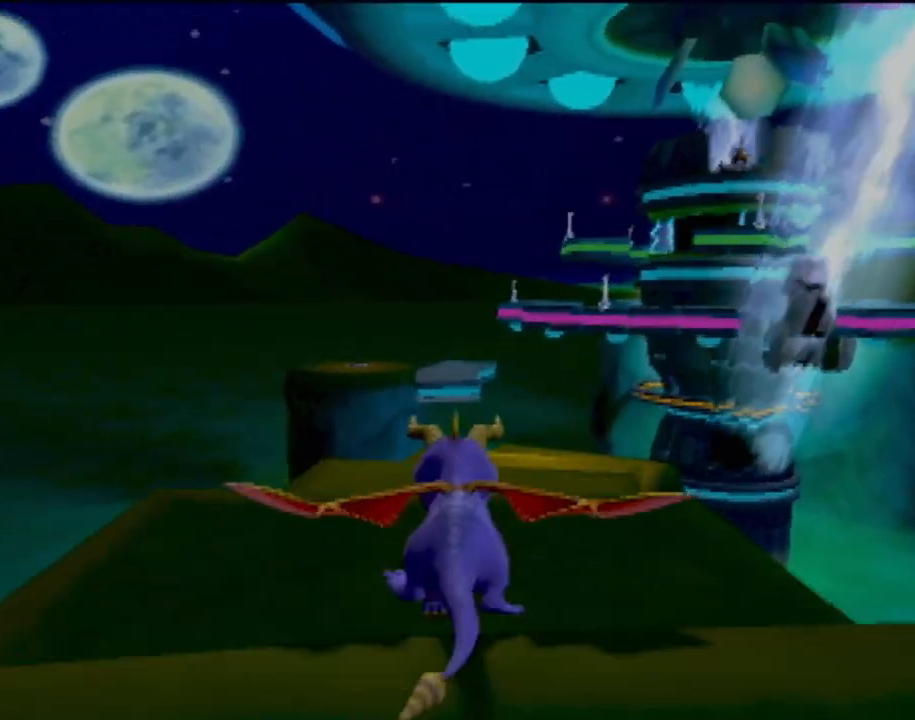
{"buttons": ["SQUARE"], "left_stick": "center", "events": [[334, "left_stick", "right"], [401, "left_stick", "center"]]}
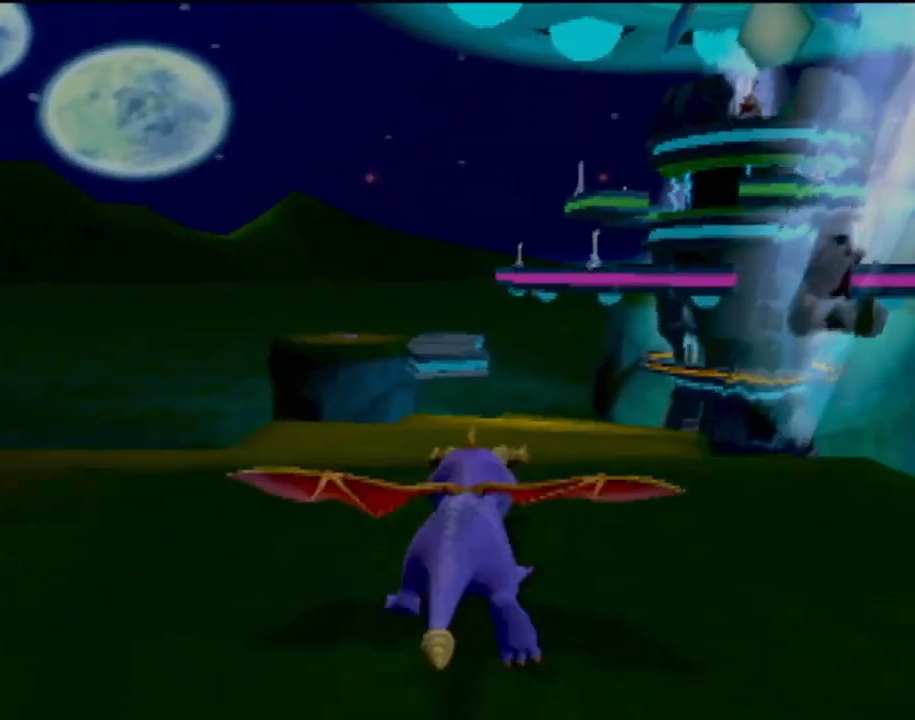
{"buttons": ["SQUARE"], "left_stick": "center", "events": []}
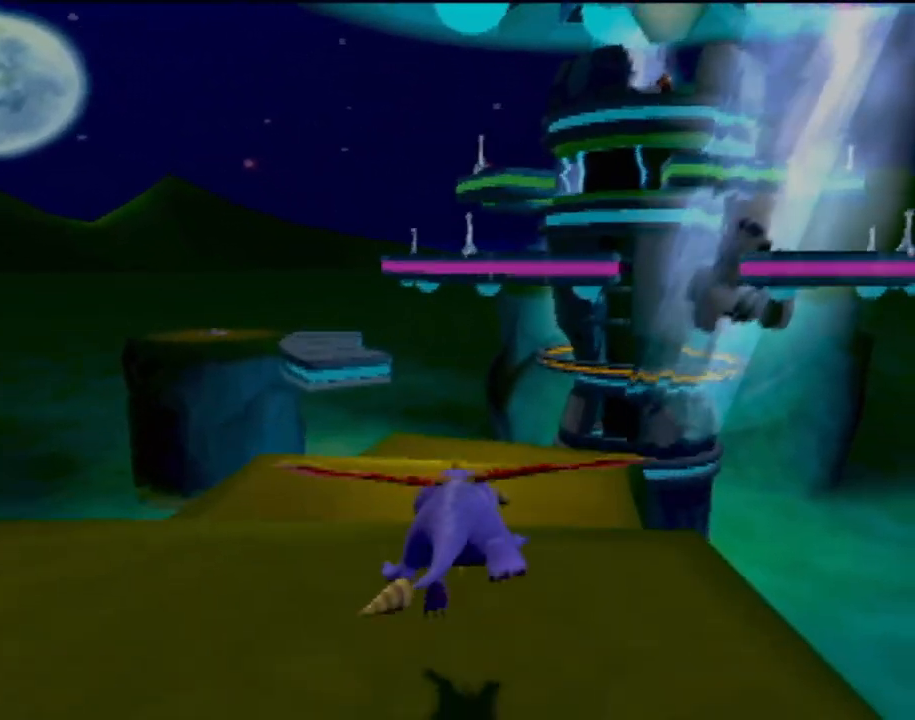
{"buttons": ["SQUARE"], "left_stick": "center", "events": []}
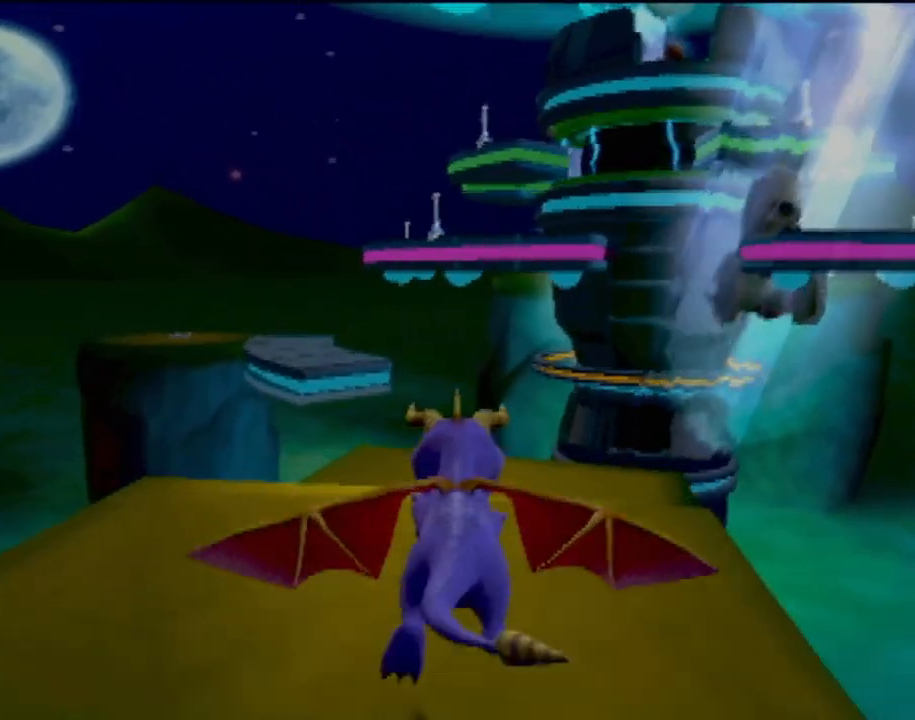
{"buttons": ["SQUARE"], "left_stick": "center", "events": [[317, "left_stick", "left"], [417, "left_stick", "center"]]}
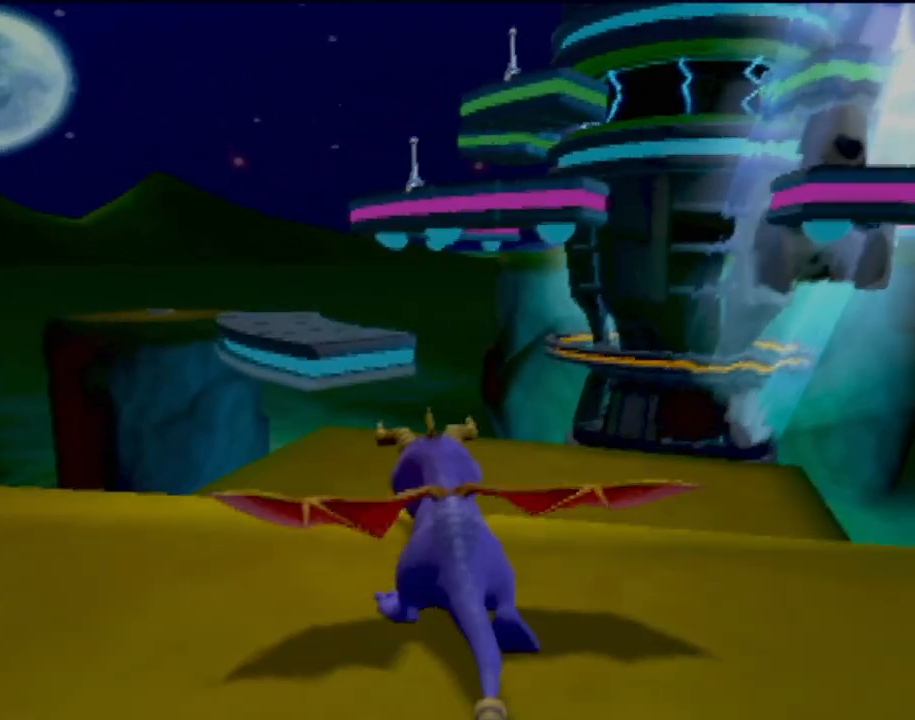
{"buttons": ["SQUARE"], "left_stick": "center", "events": []}
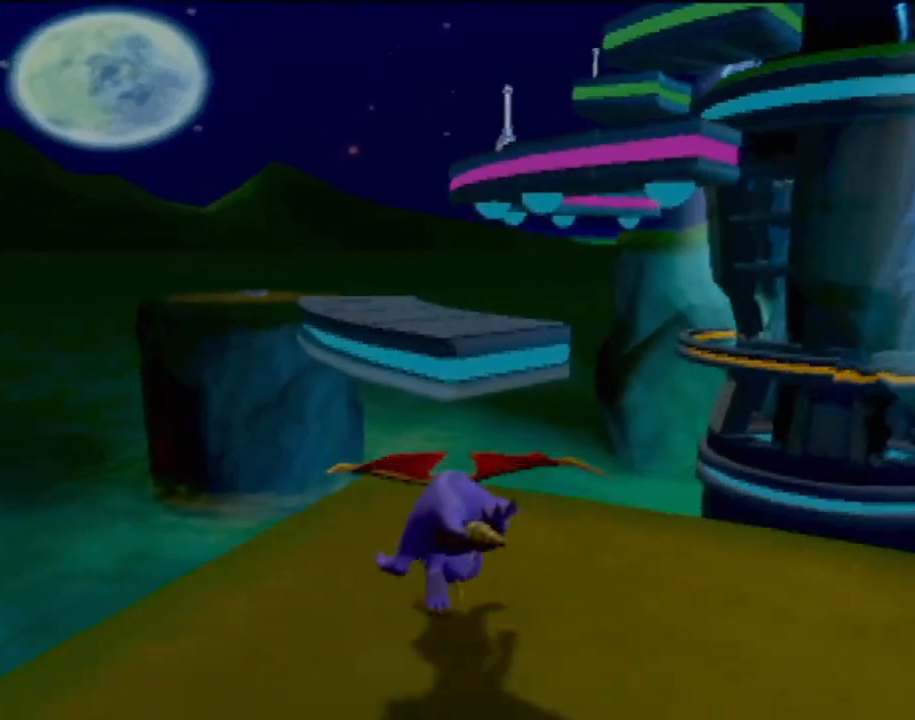
{"buttons": ["CROSS", "SQUARE"], "left_stick": "center", "events": [[166, "CROSS", "down"]]}
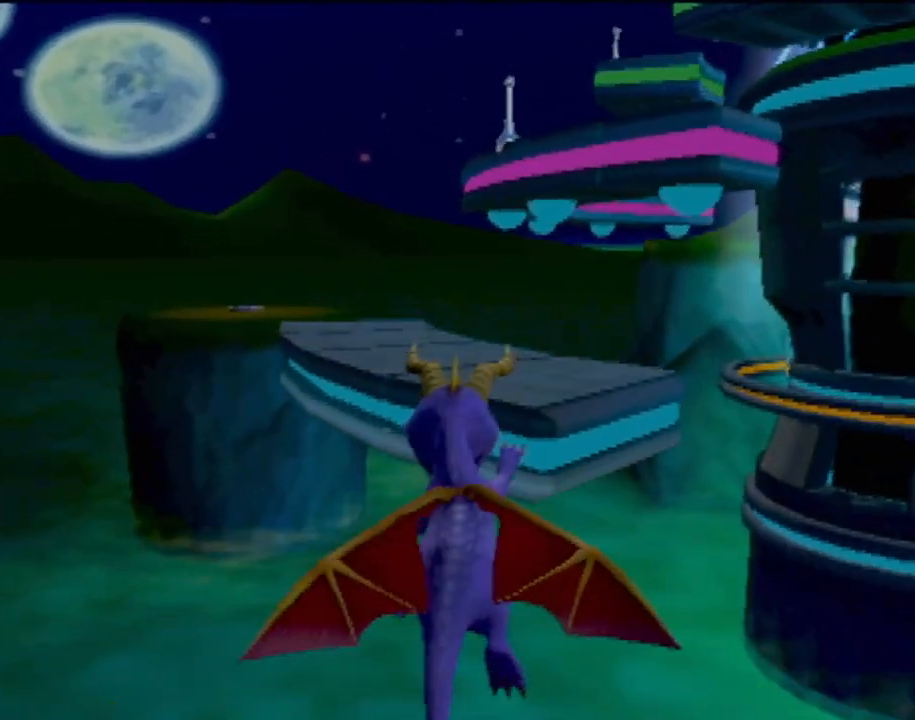
{"buttons": ["CROSS"], "left_stick": "center", "events": [[134, "CROSS", "up"], [150, "SQUARE", "up"], [250, "CROSS", "down"]]}
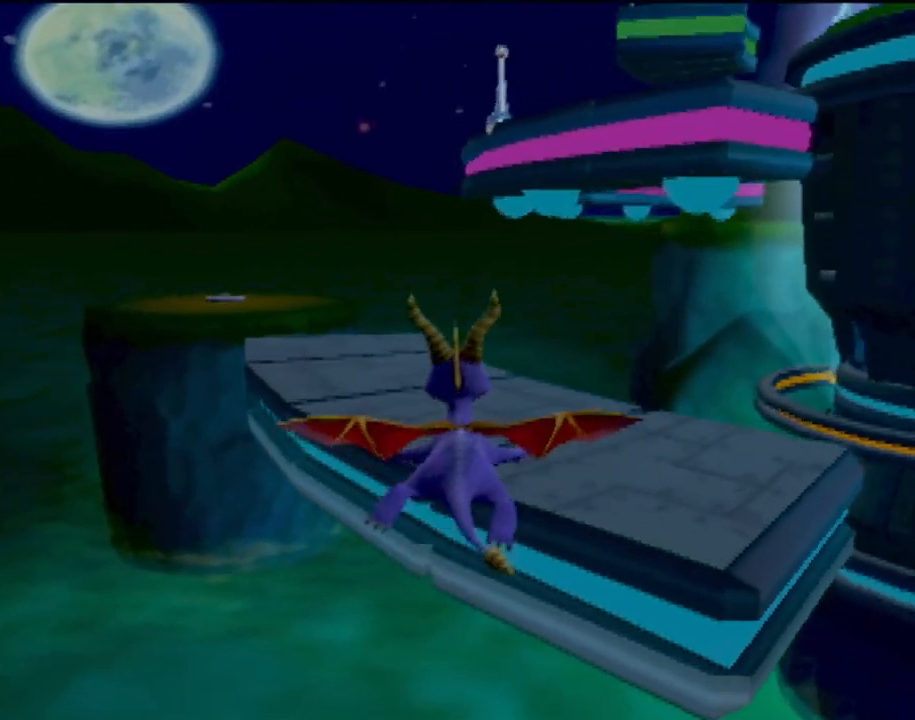
{"buttons": [], "left_stick": "center", "events": [[83, "CROSS", "up"]]}
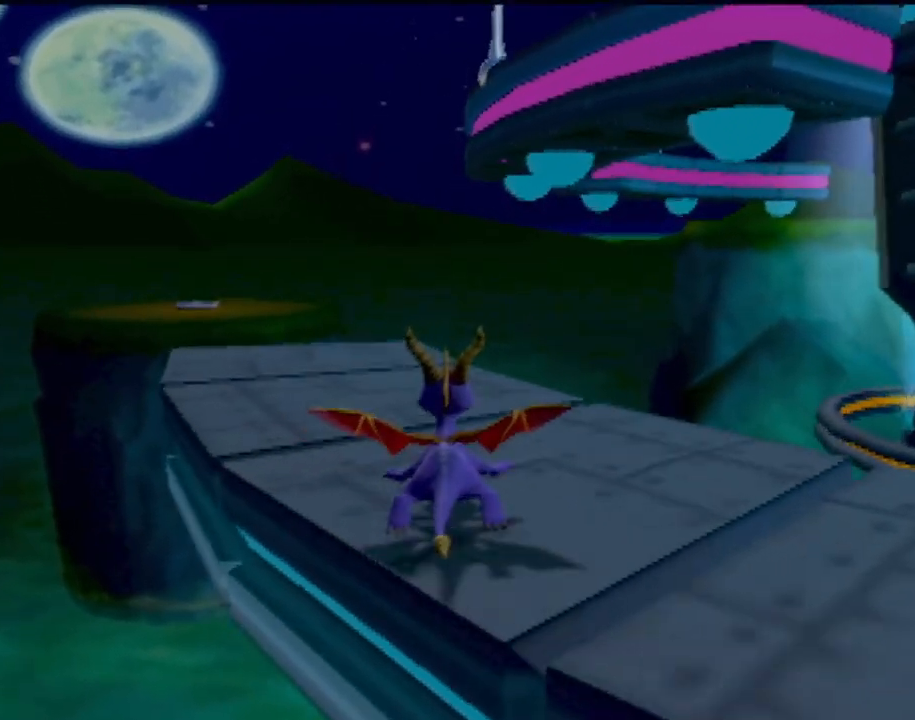
{"buttons": [], "left_stick": "center", "events": []}
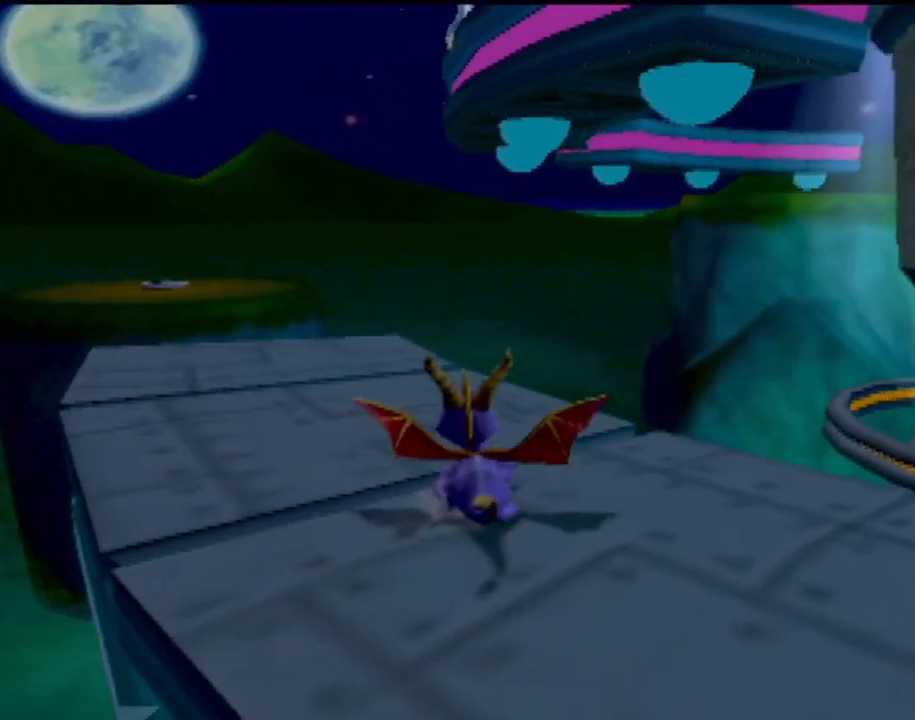
{"buttons": [], "left_stick": "center", "events": [[117, "left_stick", "up-left"], [234, "left_stick", "center"]]}